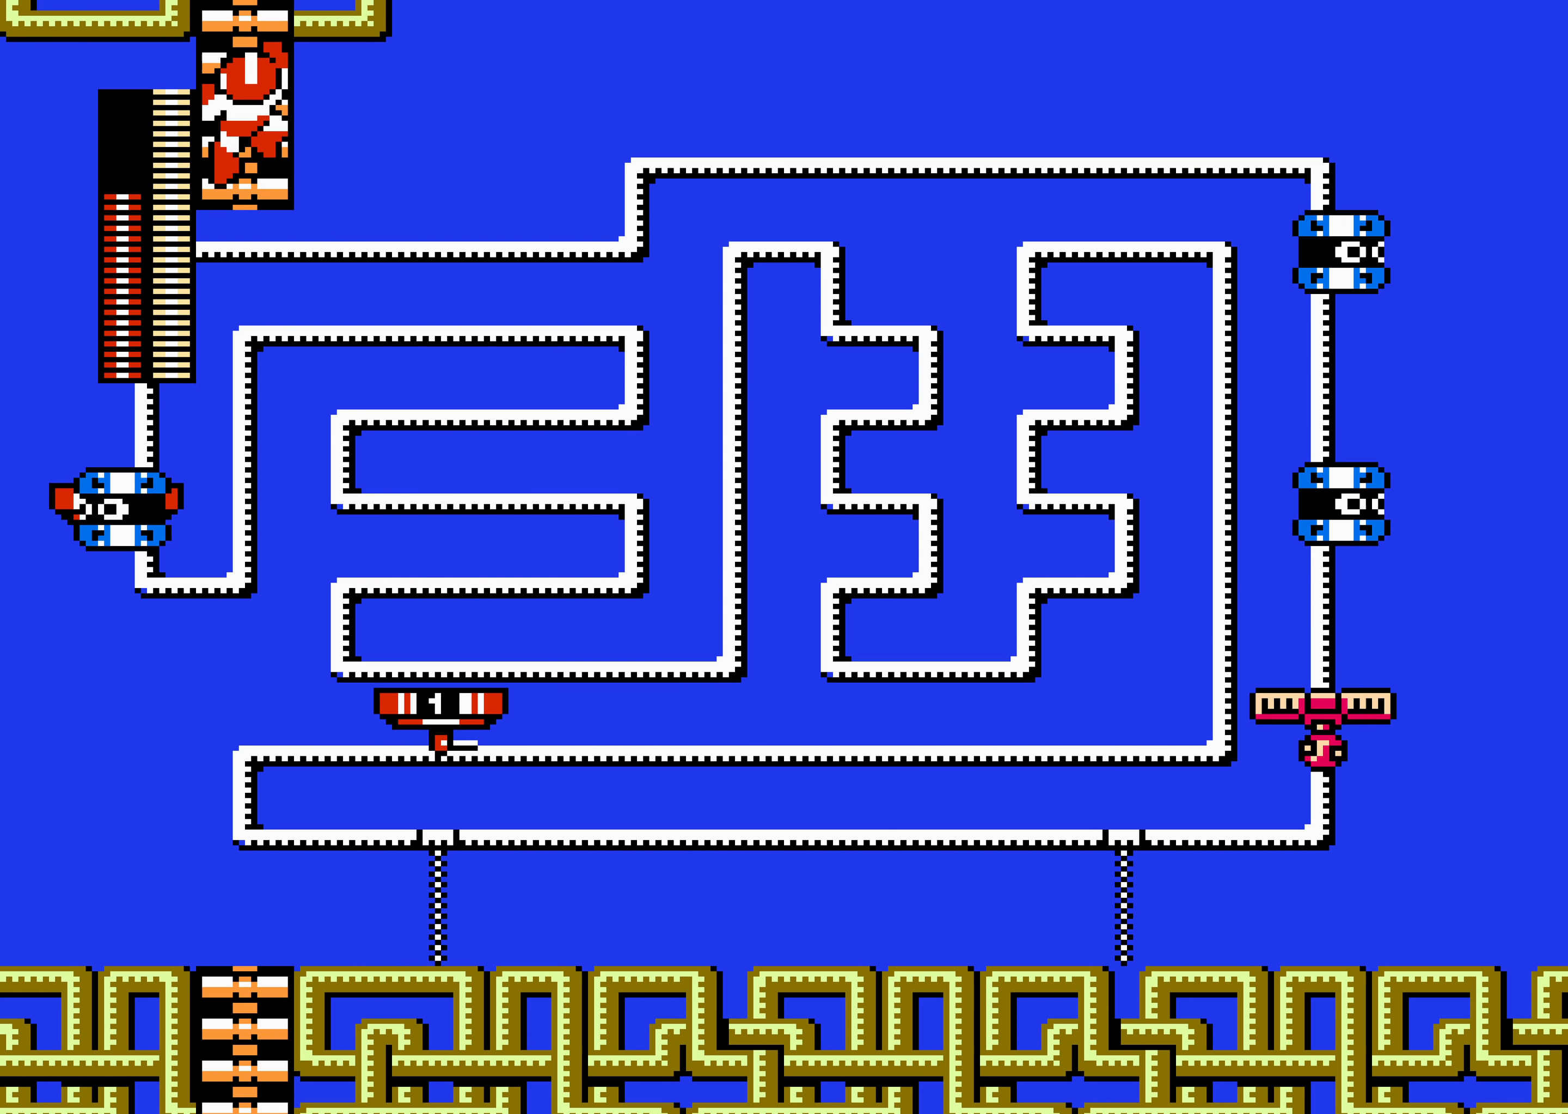
Gameplay with a controller (Nintendo layout); each line is a JSON object with the inputs held at the frame after it. "events" lists button and stick changes between this image and that frame as [ms after this image, input, new state], when the widget could be followed in between. Not read: L3 R3 SELECT START.
{"buttons": ["DPAD_UP"], "events": []}
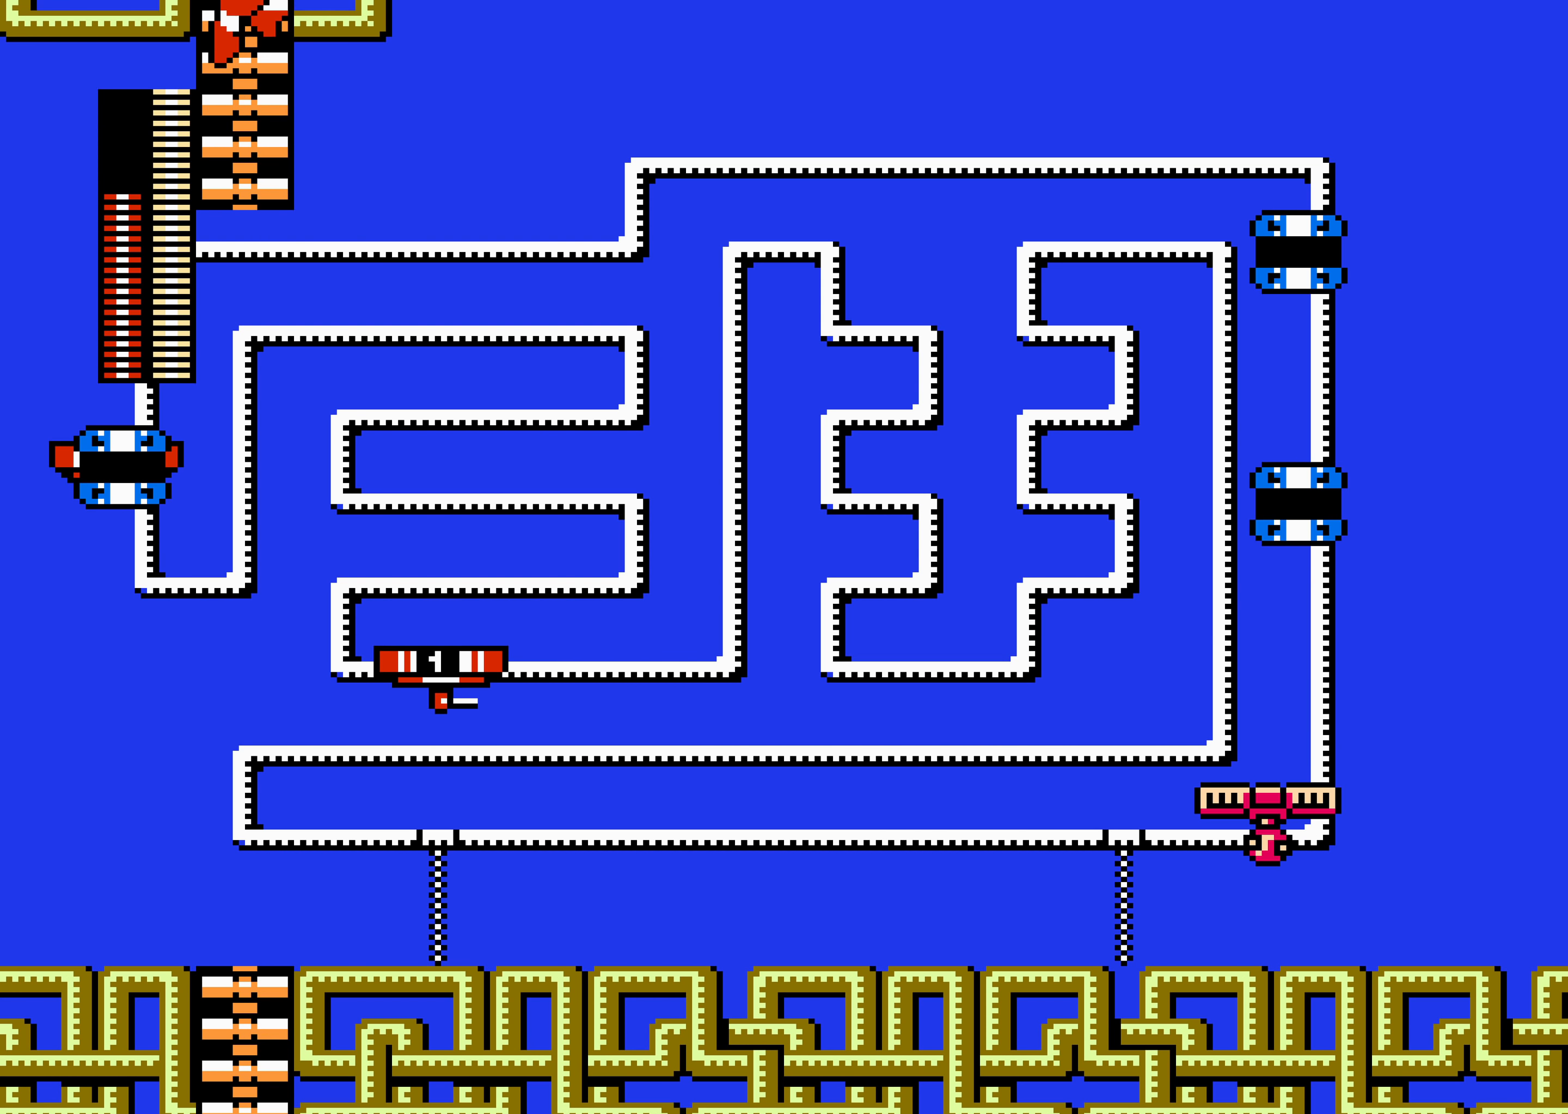
{"buttons": ["DPAD_UP"], "events": []}
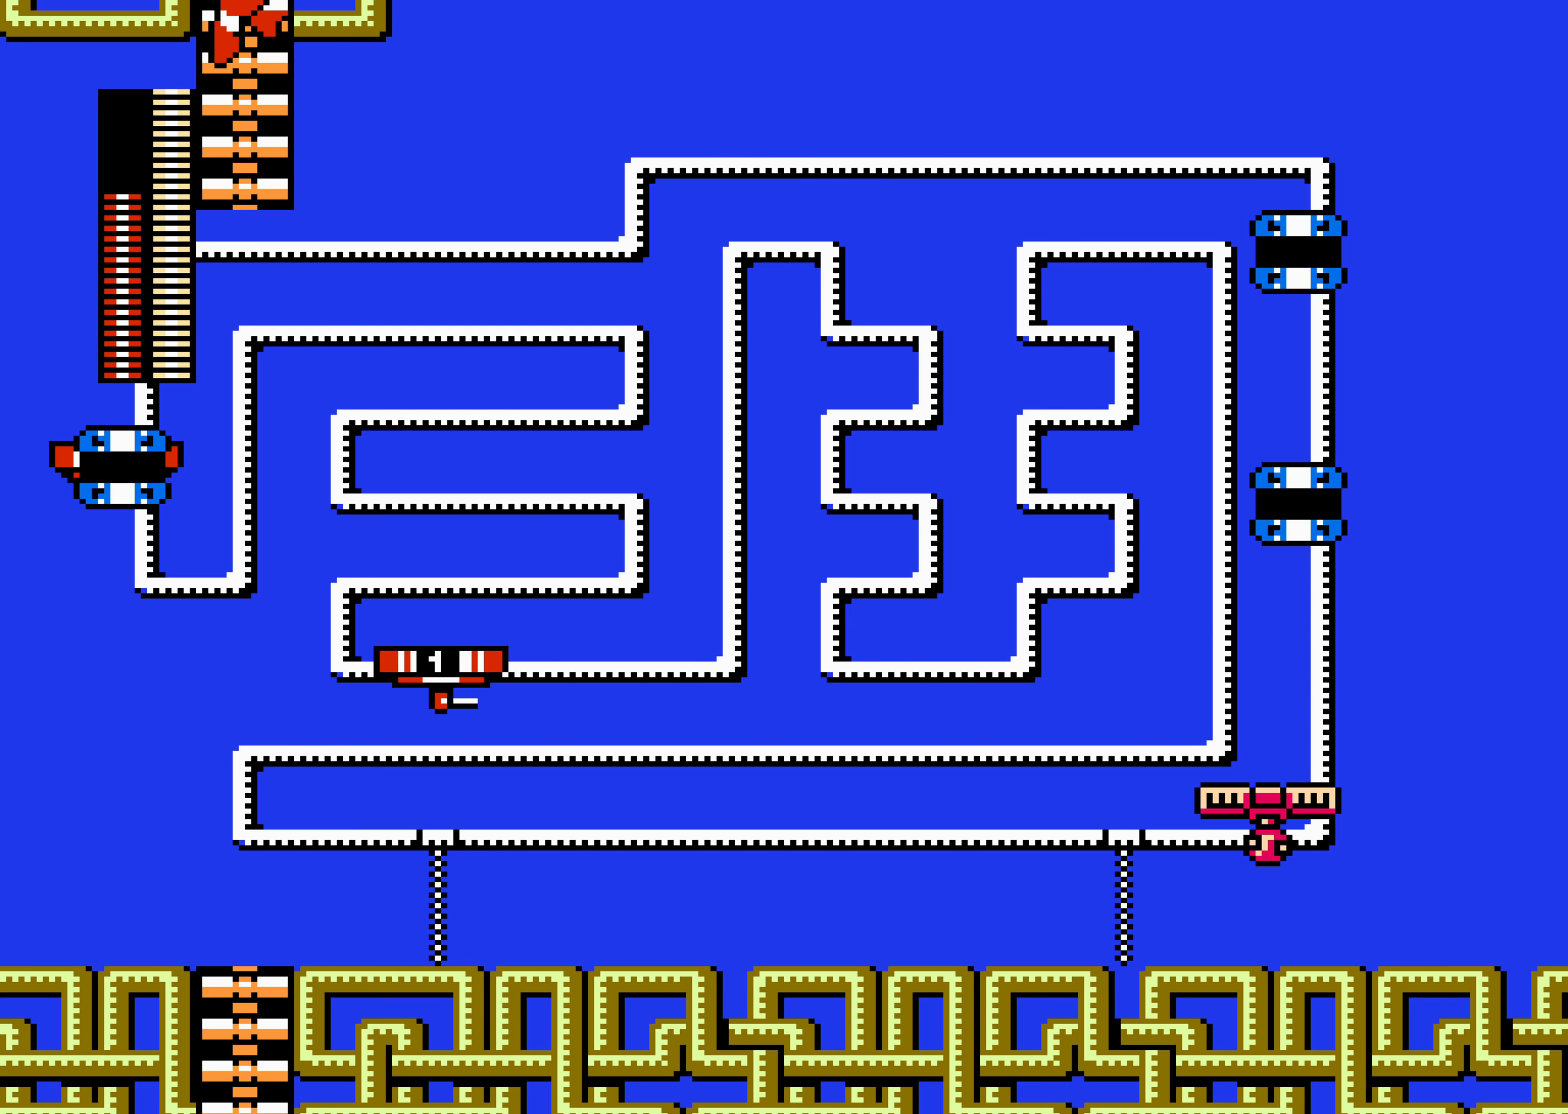
{"buttons": [], "events": [[133, "DPAD_UP", "up"]]}
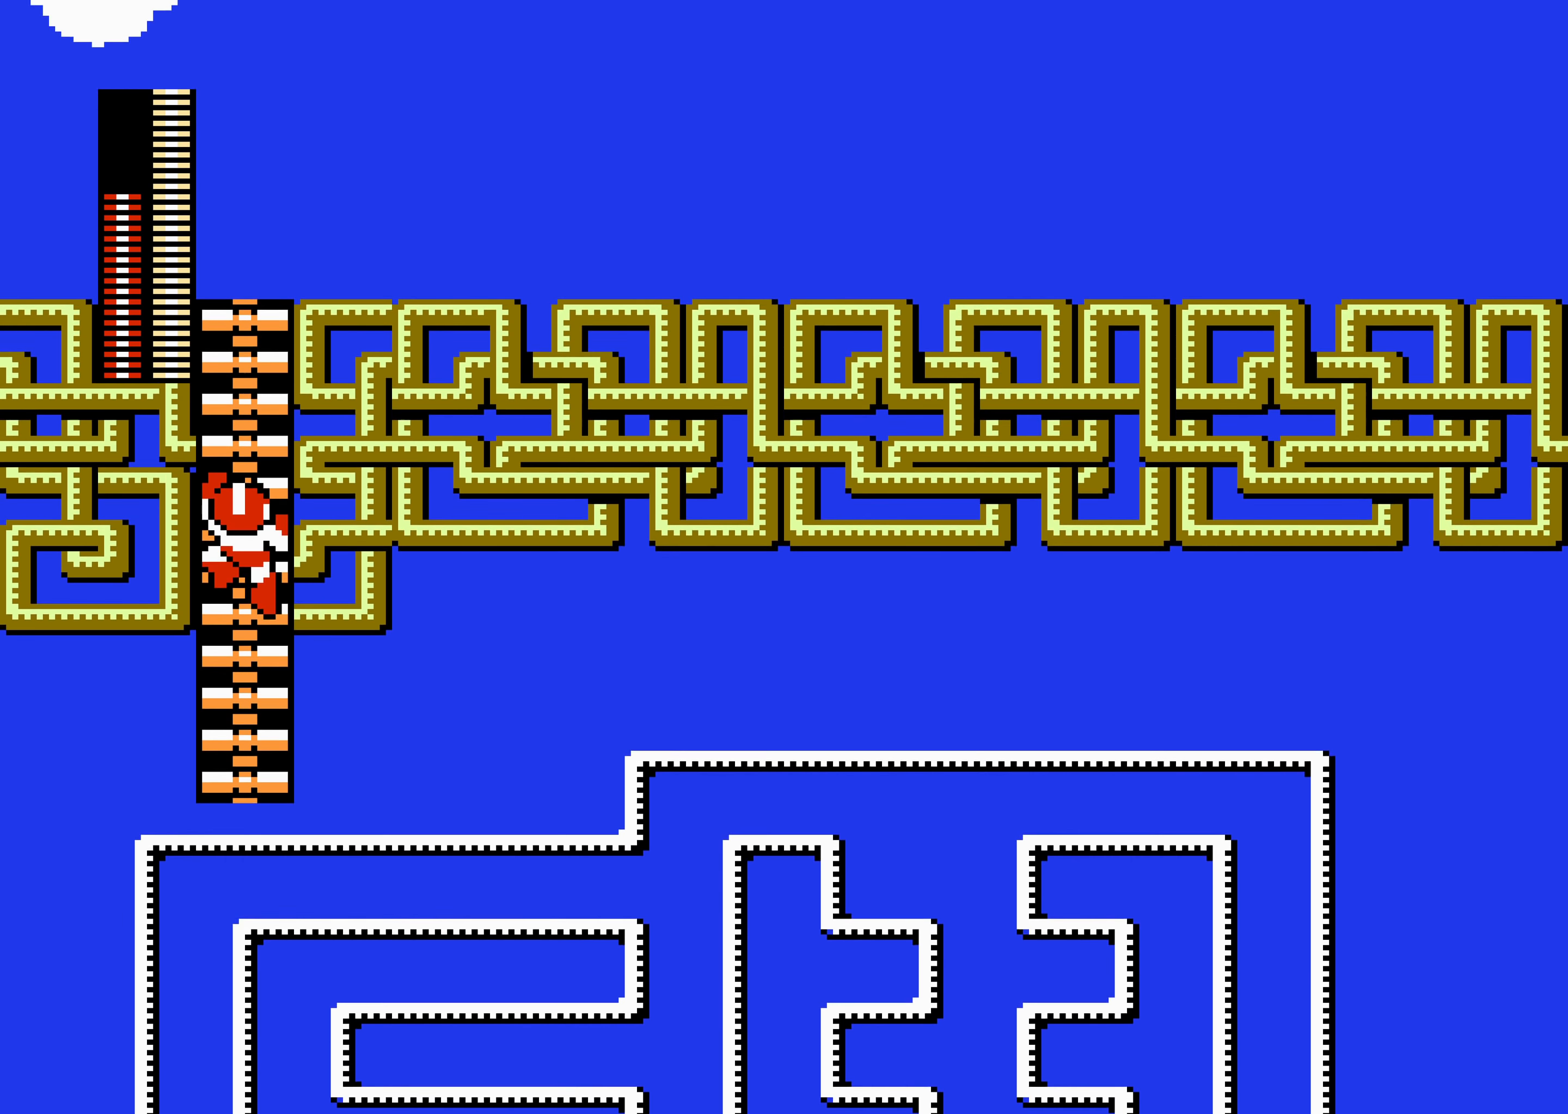
{"buttons": [], "events": []}
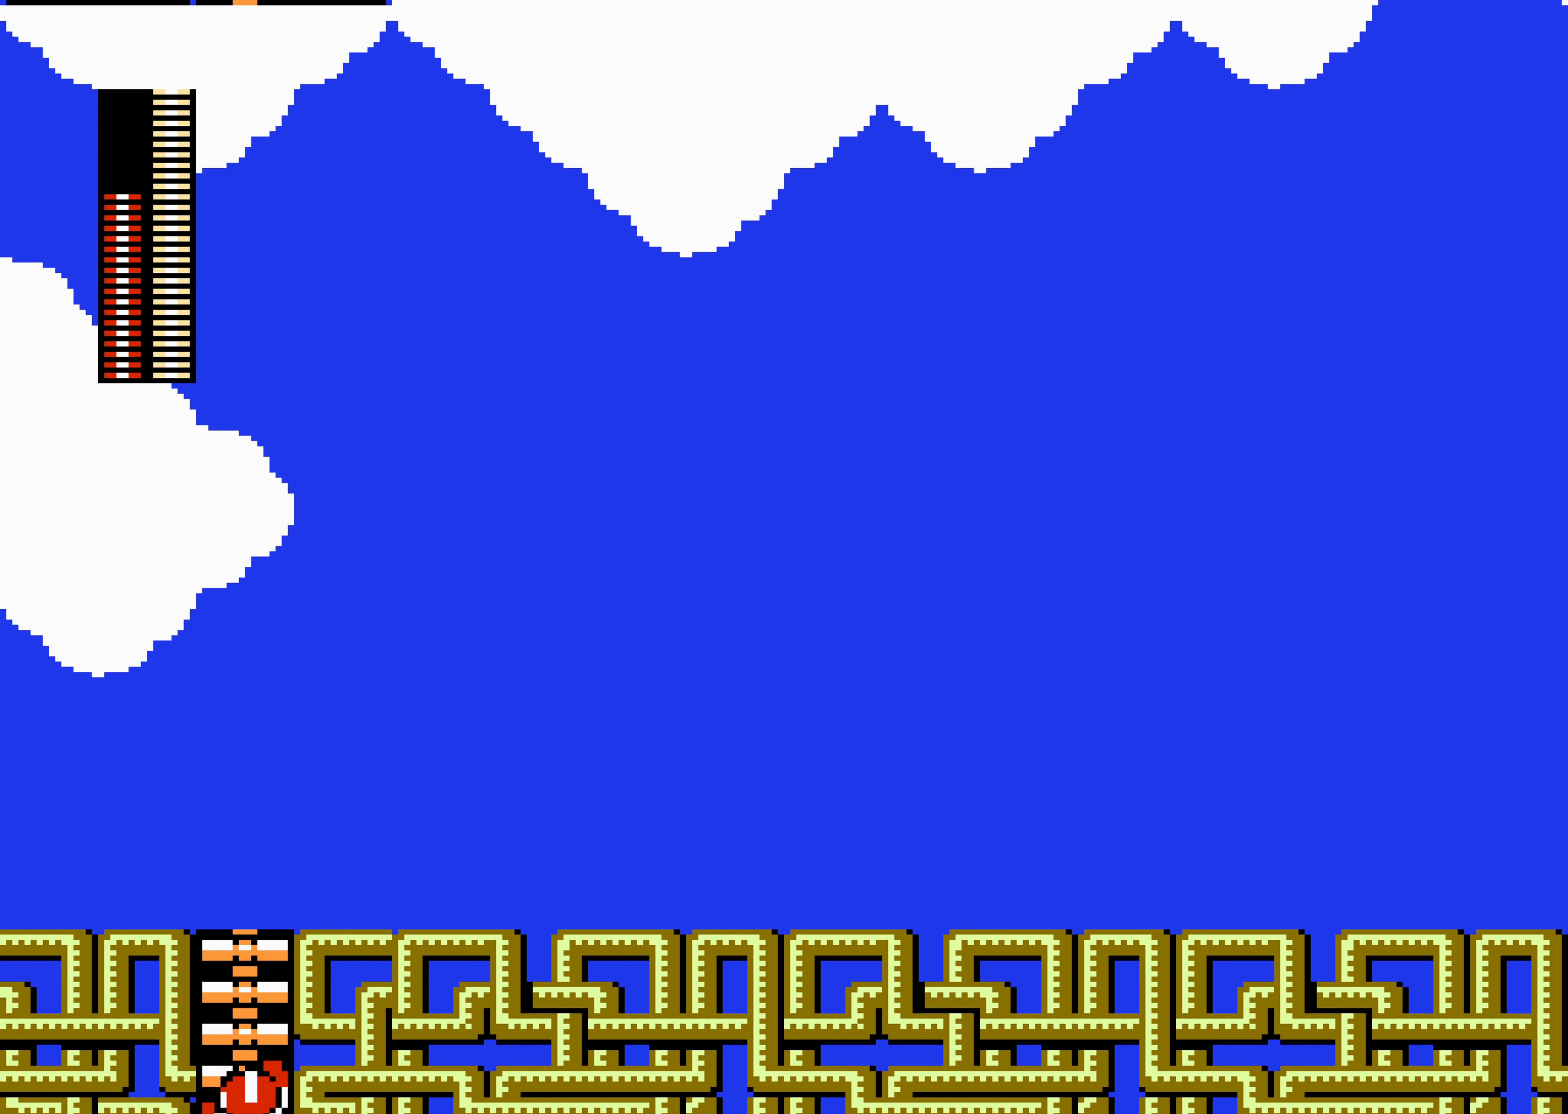
{"buttons": ["DPAD_UP"], "events": [[333, "DPAD_UP", "down"]]}
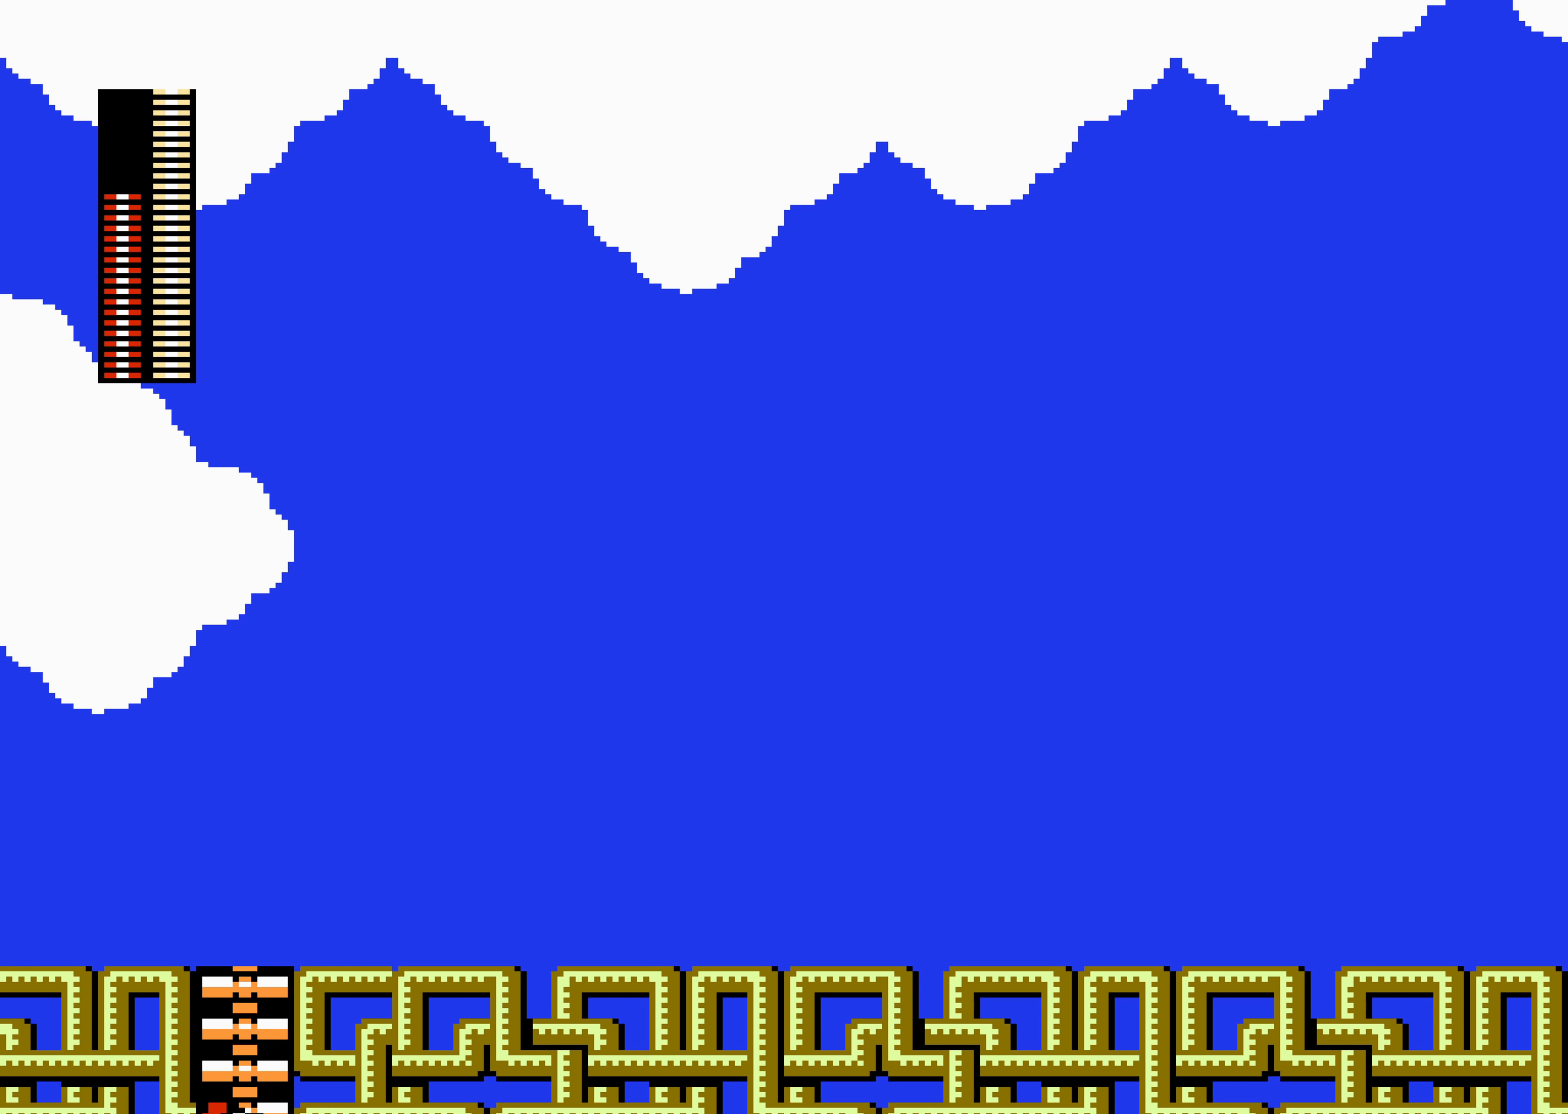
{"buttons": ["DPAD_UP"], "events": []}
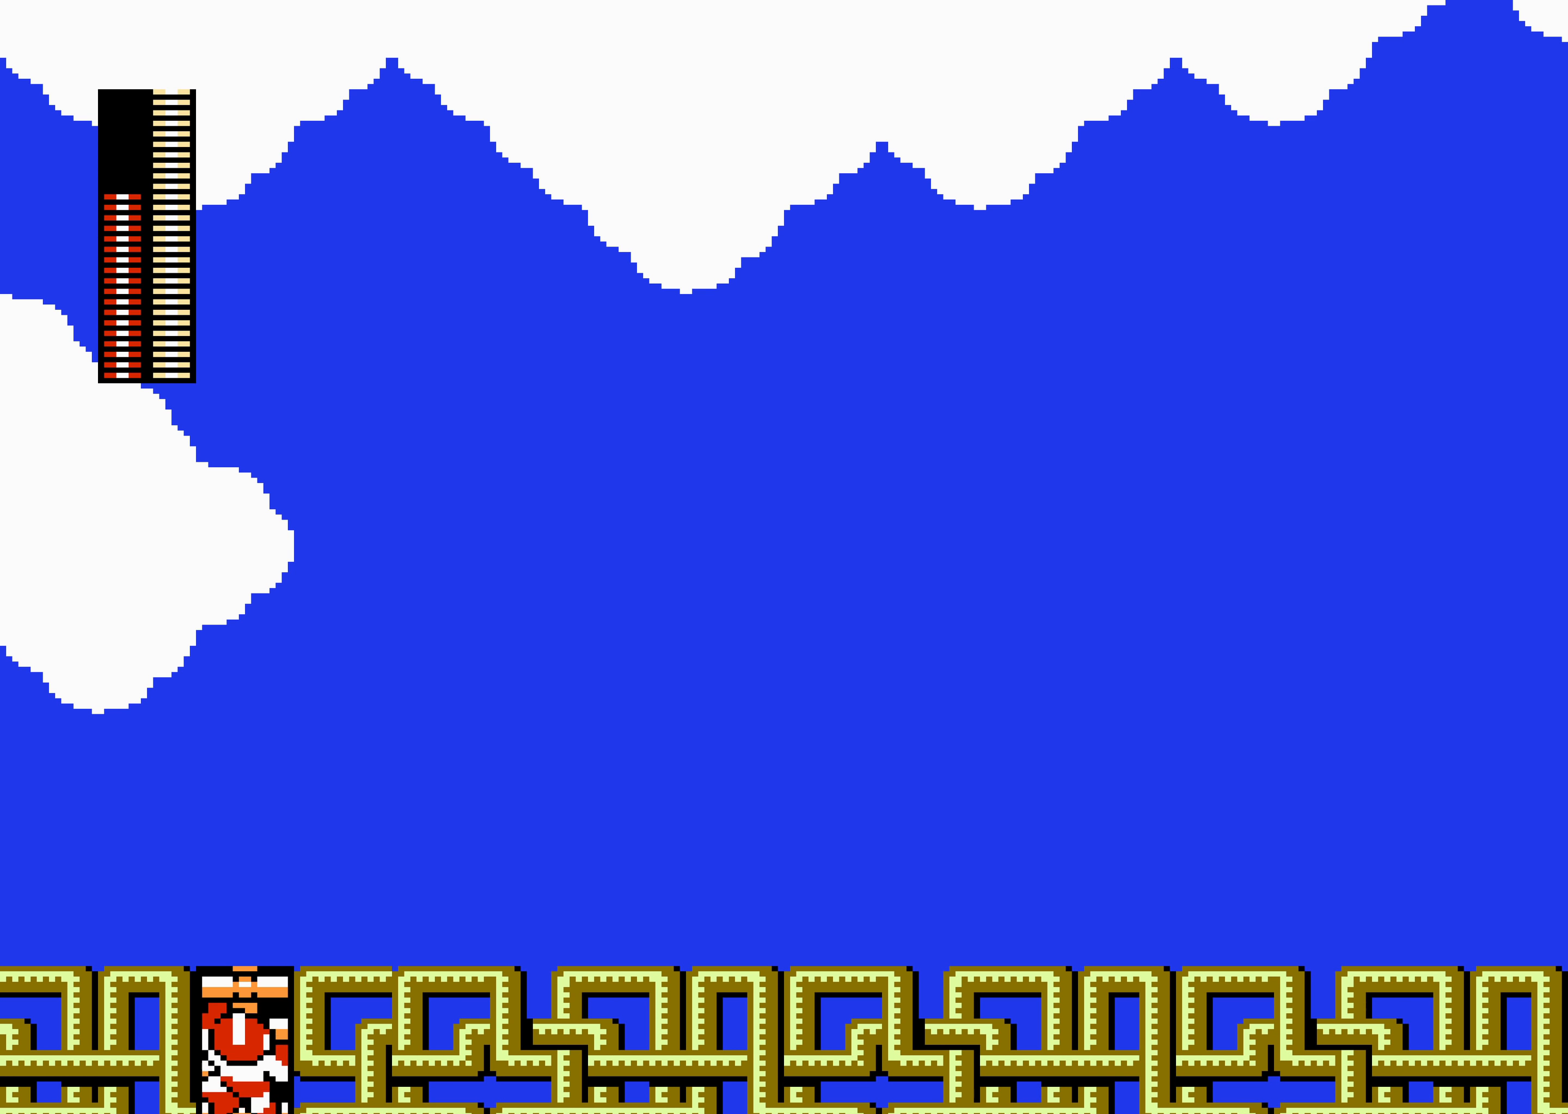
{"buttons": ["DPAD_RIGHT"], "events": [[333, "DPAD_RIGHT", "down"], [333, "DPAD_UP", "up"]]}
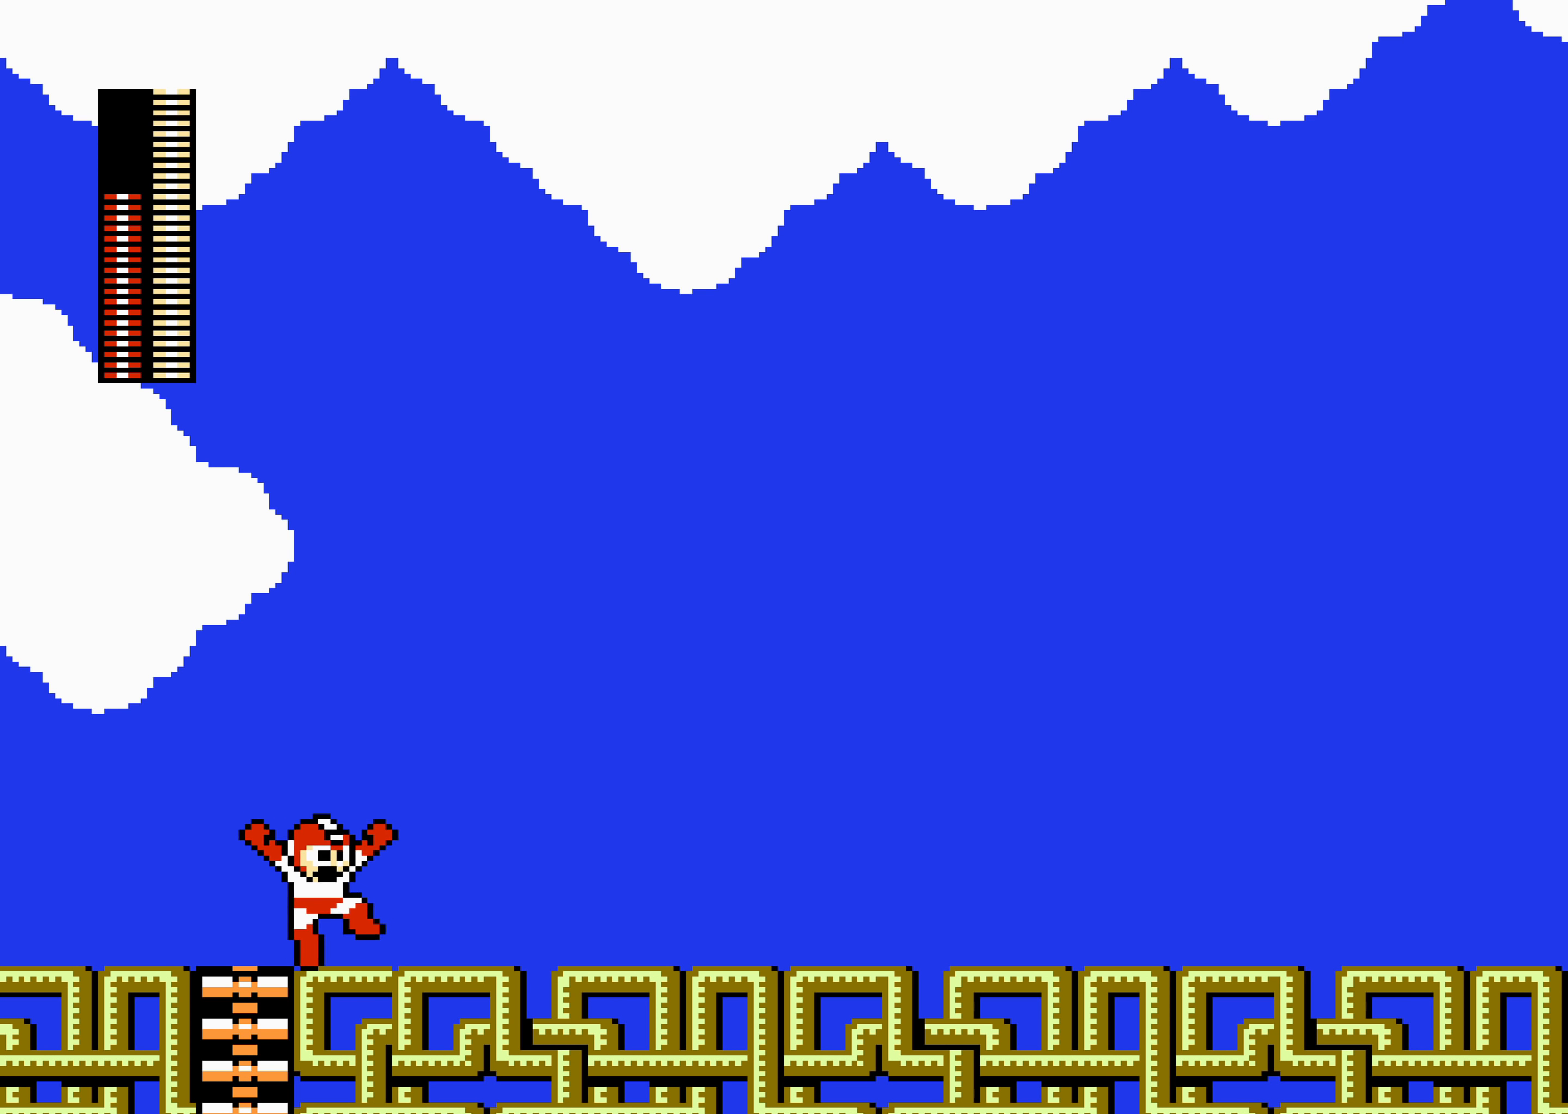
{"buttons": ["DPAD_RIGHT"], "events": []}
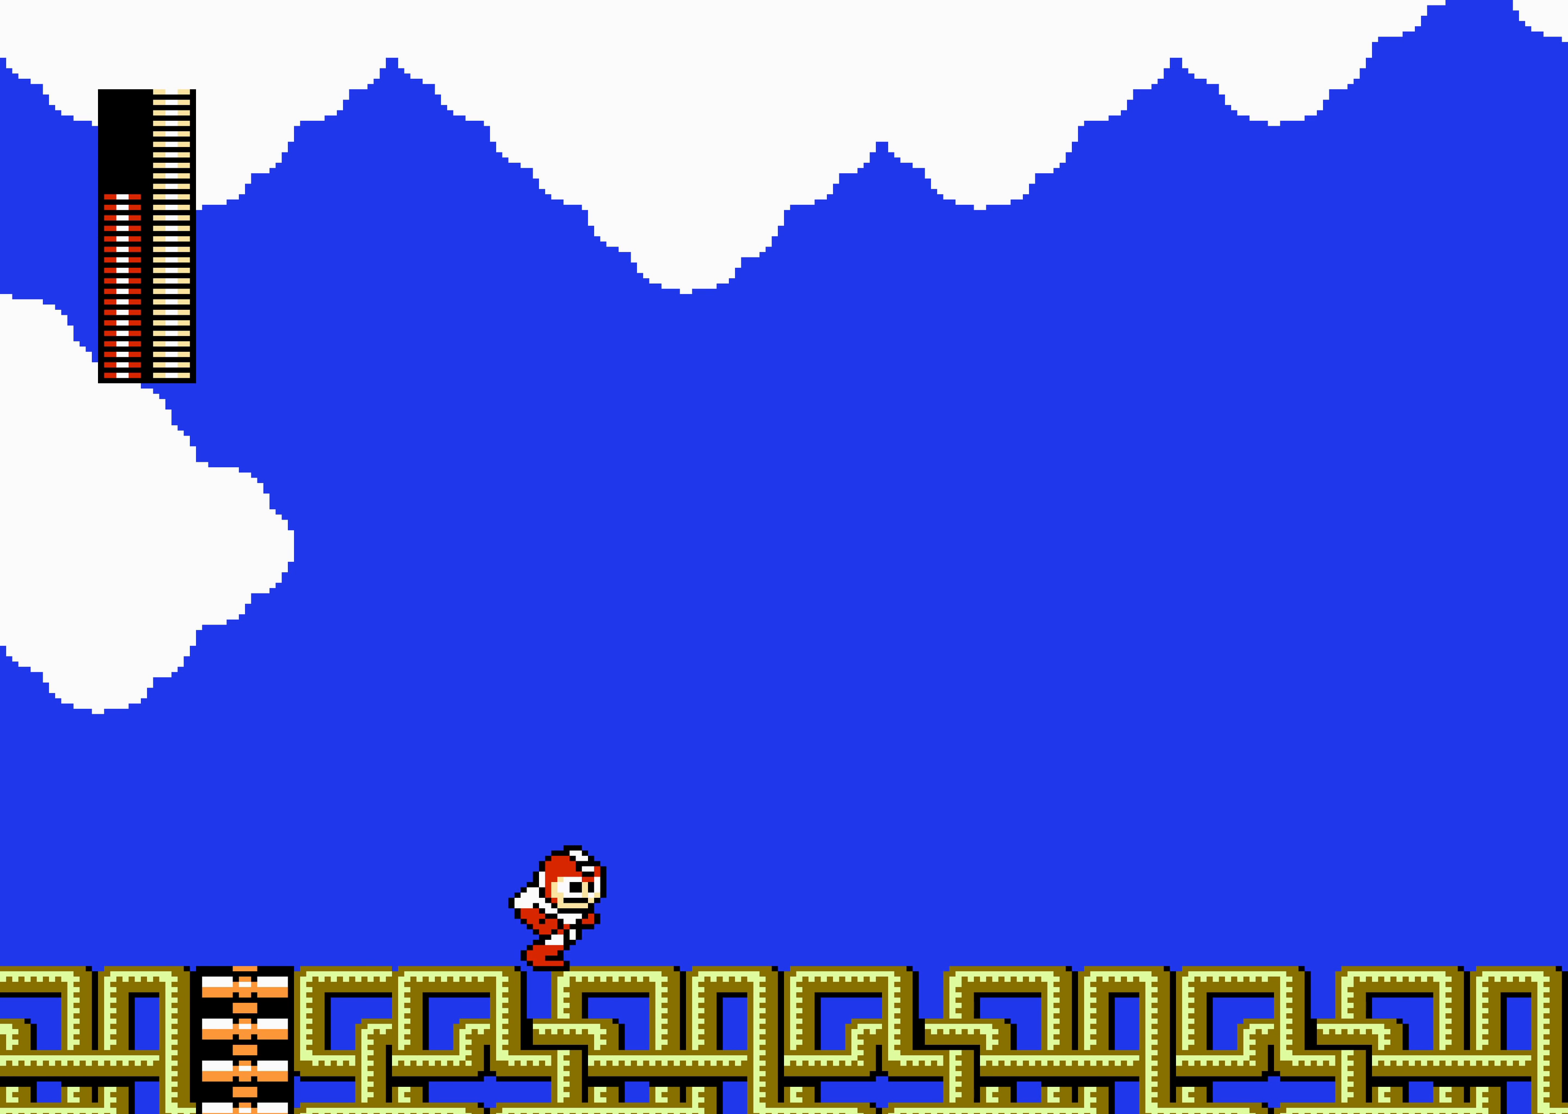
{"buttons": ["DPAD_RIGHT"], "events": []}
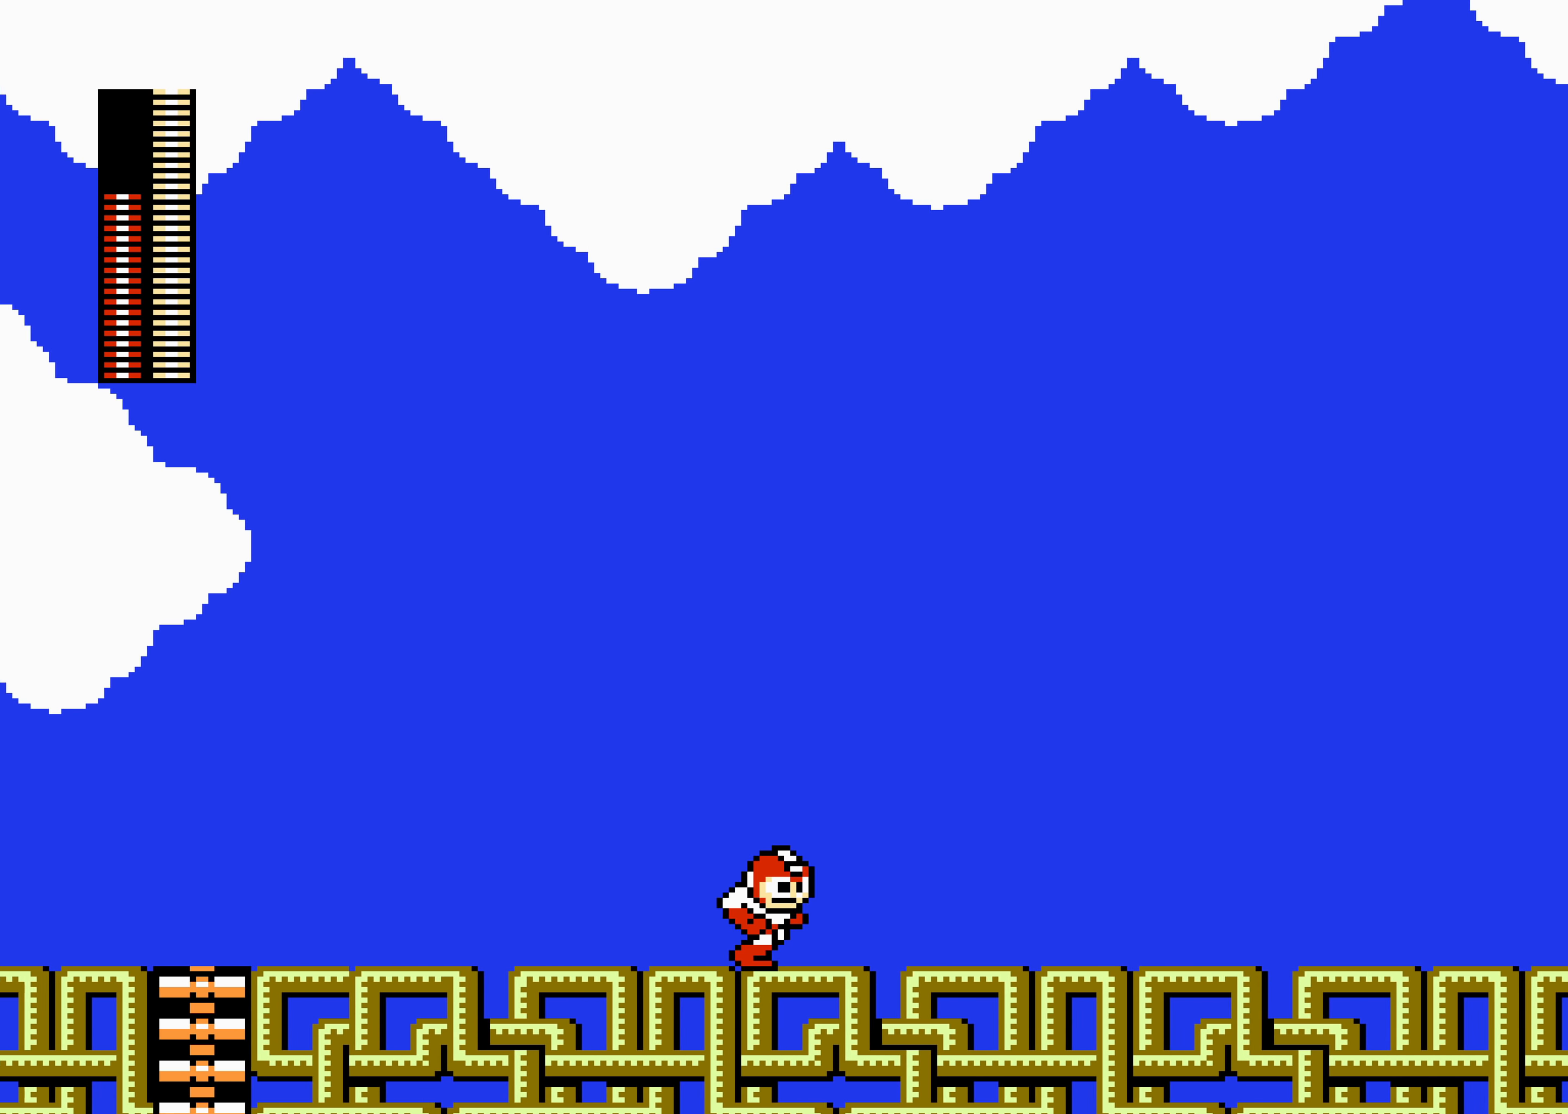
{"buttons": ["DPAD_RIGHT"], "events": []}
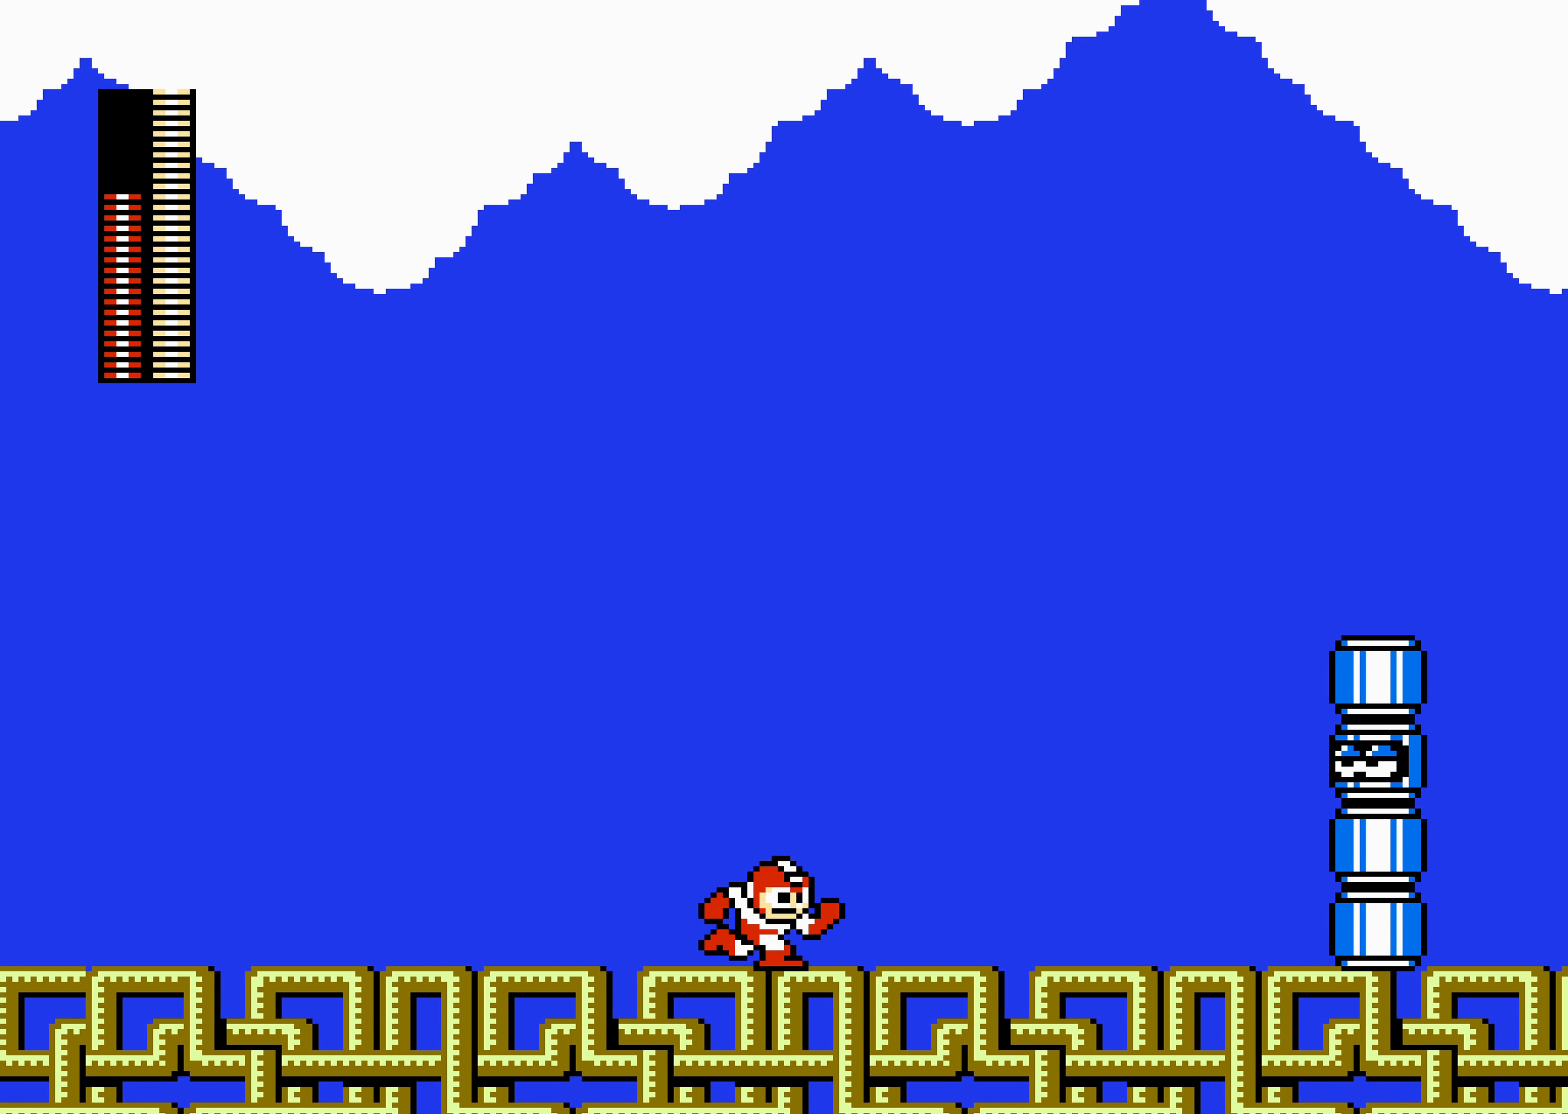
{"buttons": ["DPAD_RIGHT"], "events": []}
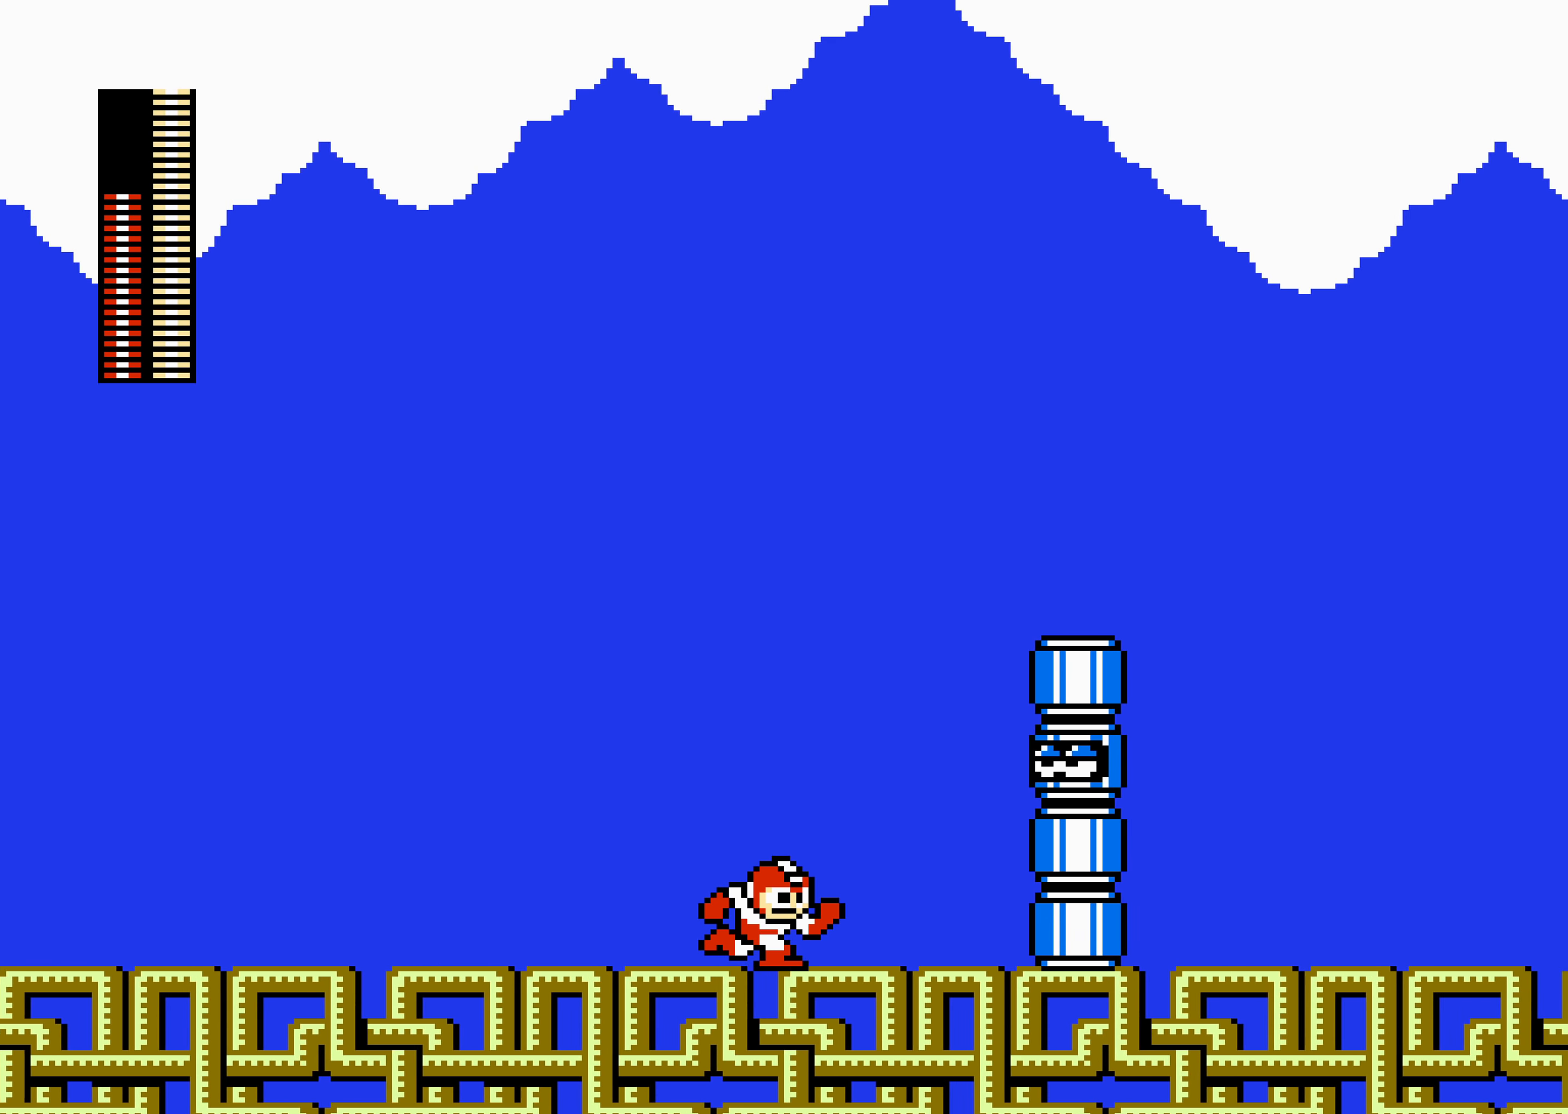
{"buttons": ["DPAD_RIGHT"], "events": [[33, "A", "down"], [233, "A", "up"], [384, "A", "down"], [434, "A", "up"]]}
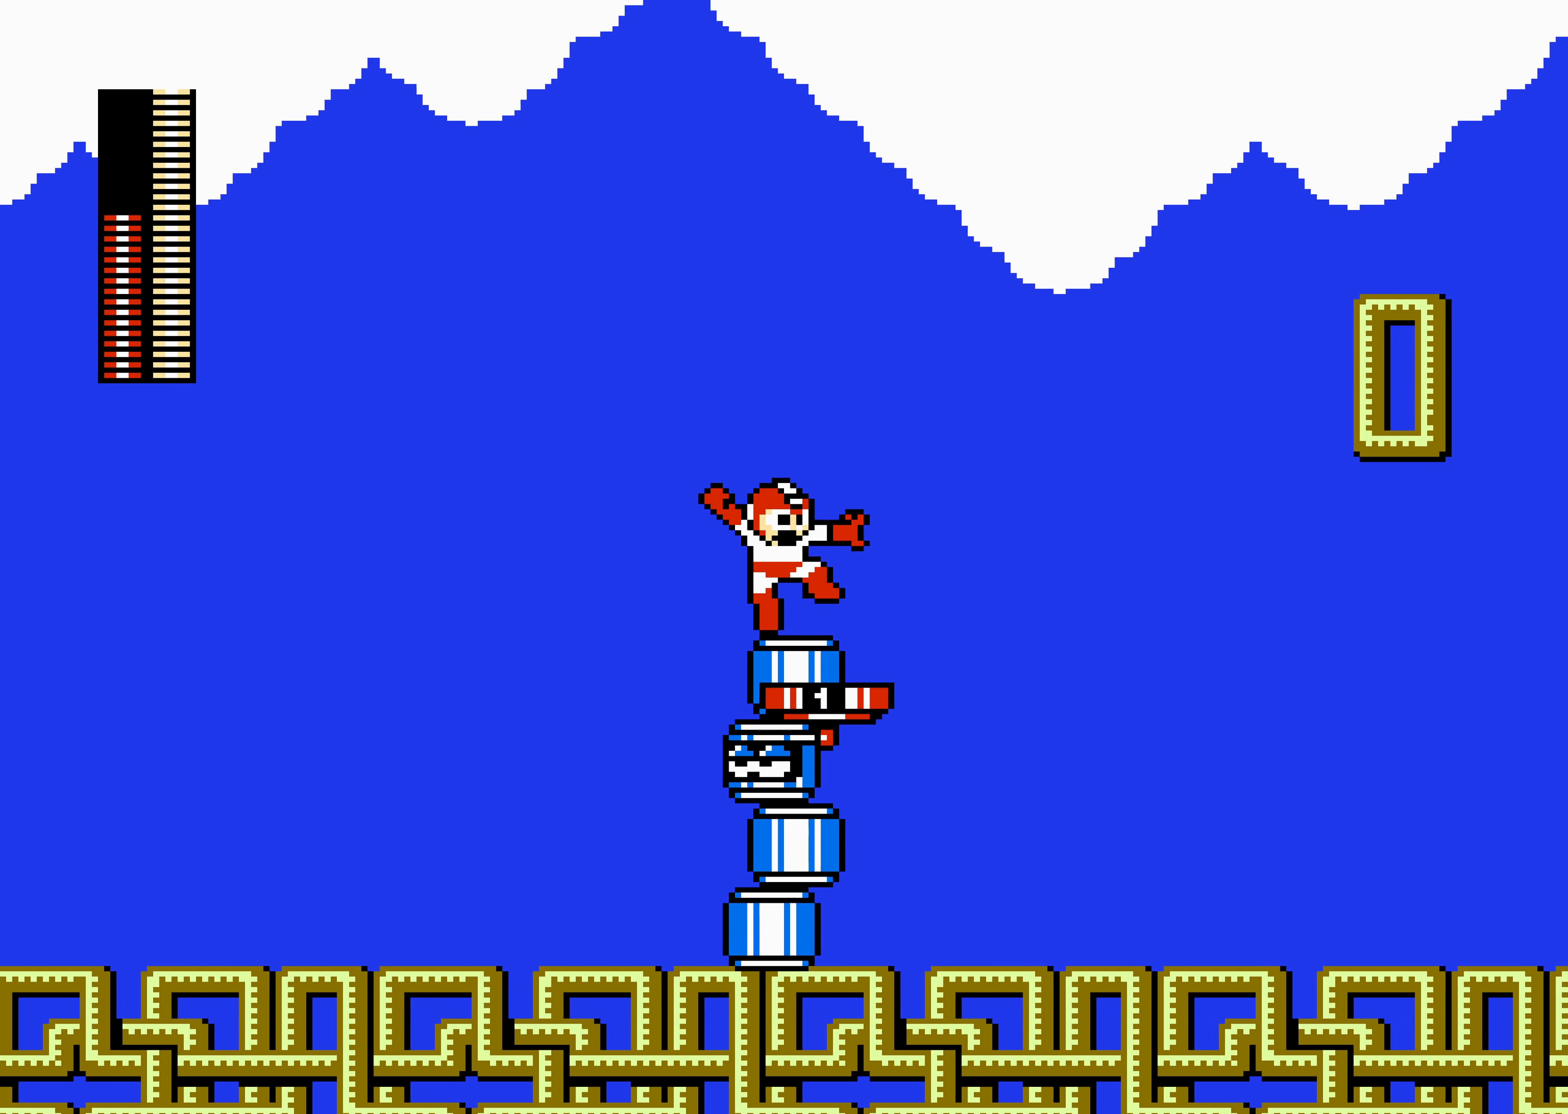
{"buttons": ["DPAD_RIGHT"], "events": [[184, "A", "down"], [367, "A", "up"]]}
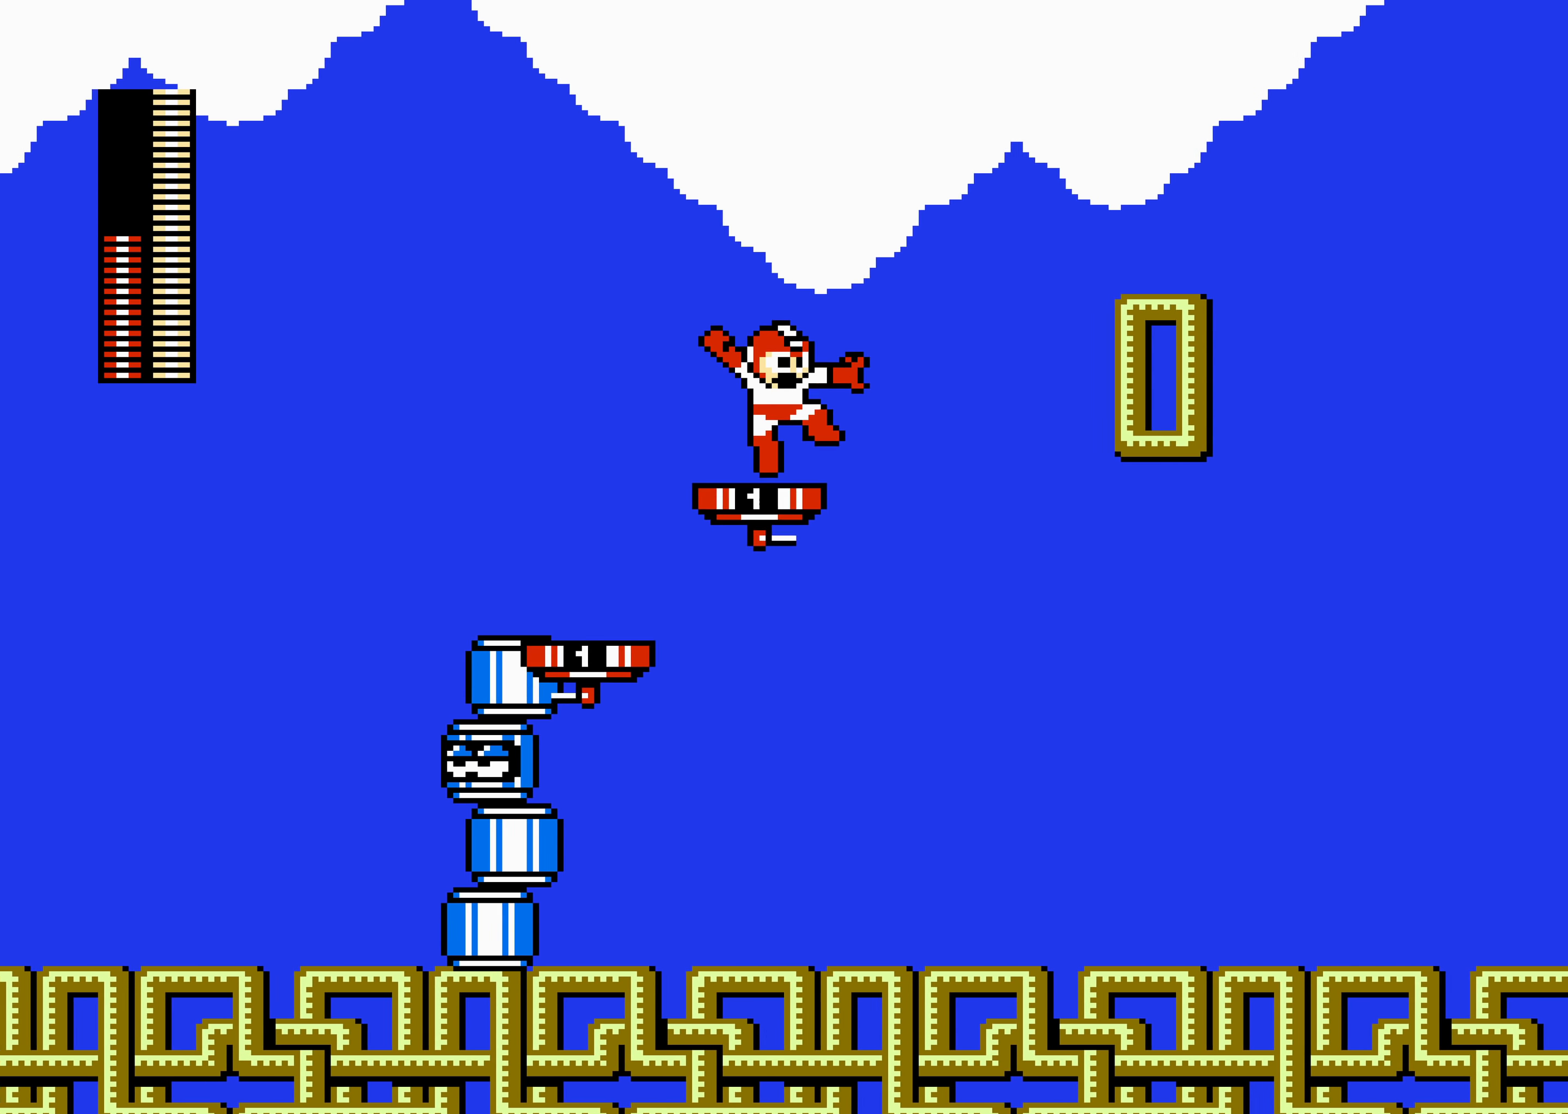
{"buttons": ["DPAD_RIGHT"], "events": [[184, "A", "down"], [367, "A", "up"]]}
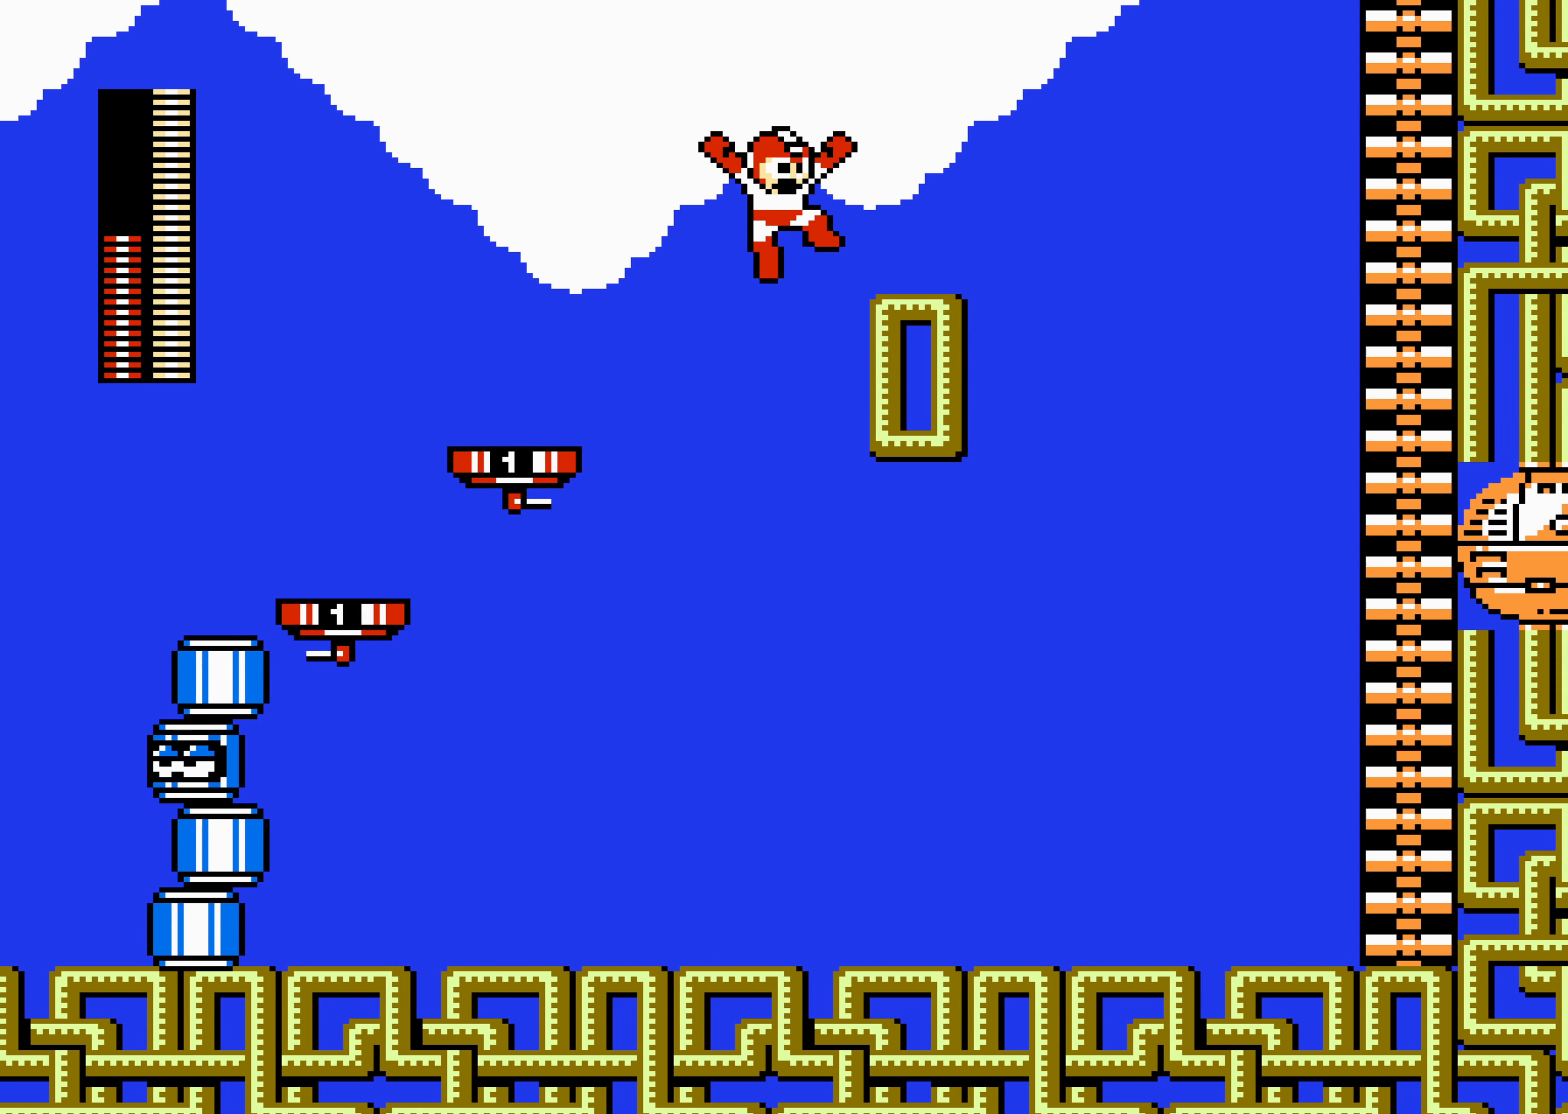
{"buttons": ["A", "DPAD_RIGHT"], "events": [[434, "A", "down"]]}
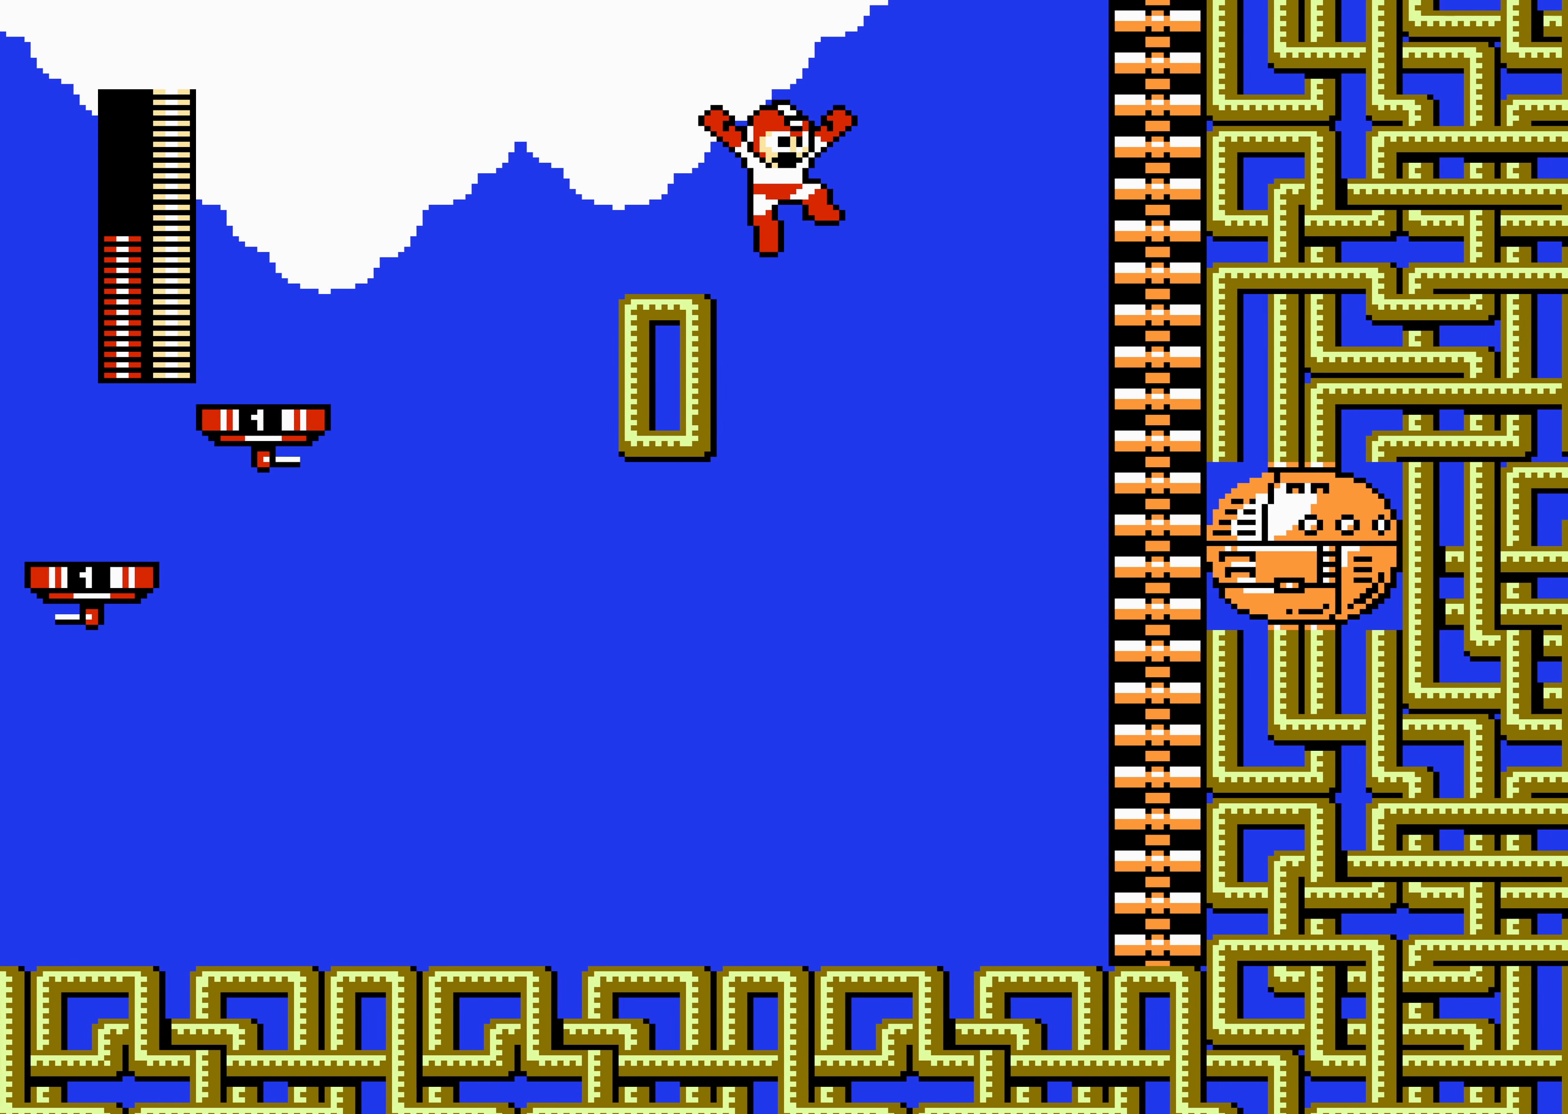
{"buttons": ["DPAD_RIGHT"], "events": [[134, "A", "up"], [284, "A", "down"], [467, "A", "up"]]}
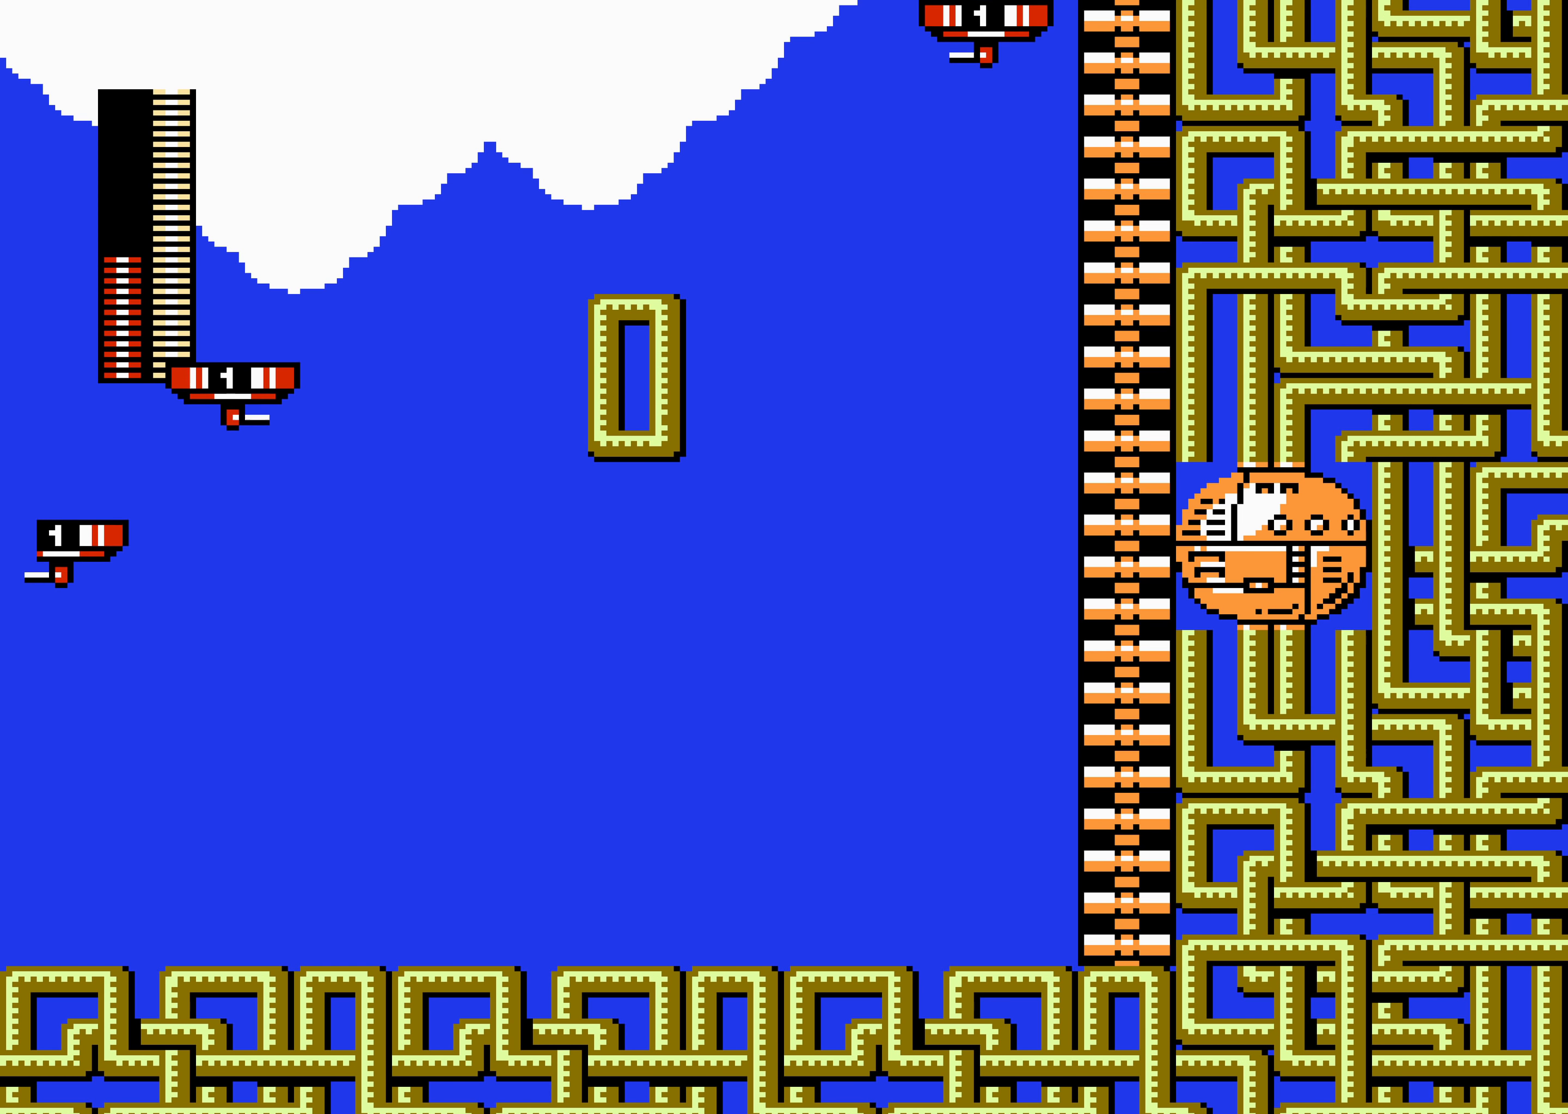
{"buttons": [], "events": [[184, "DPAD_DOWN", "down"], [200, "DPAD_DOWN", "up"], [300, "DPAD_RIGHT", "up"]]}
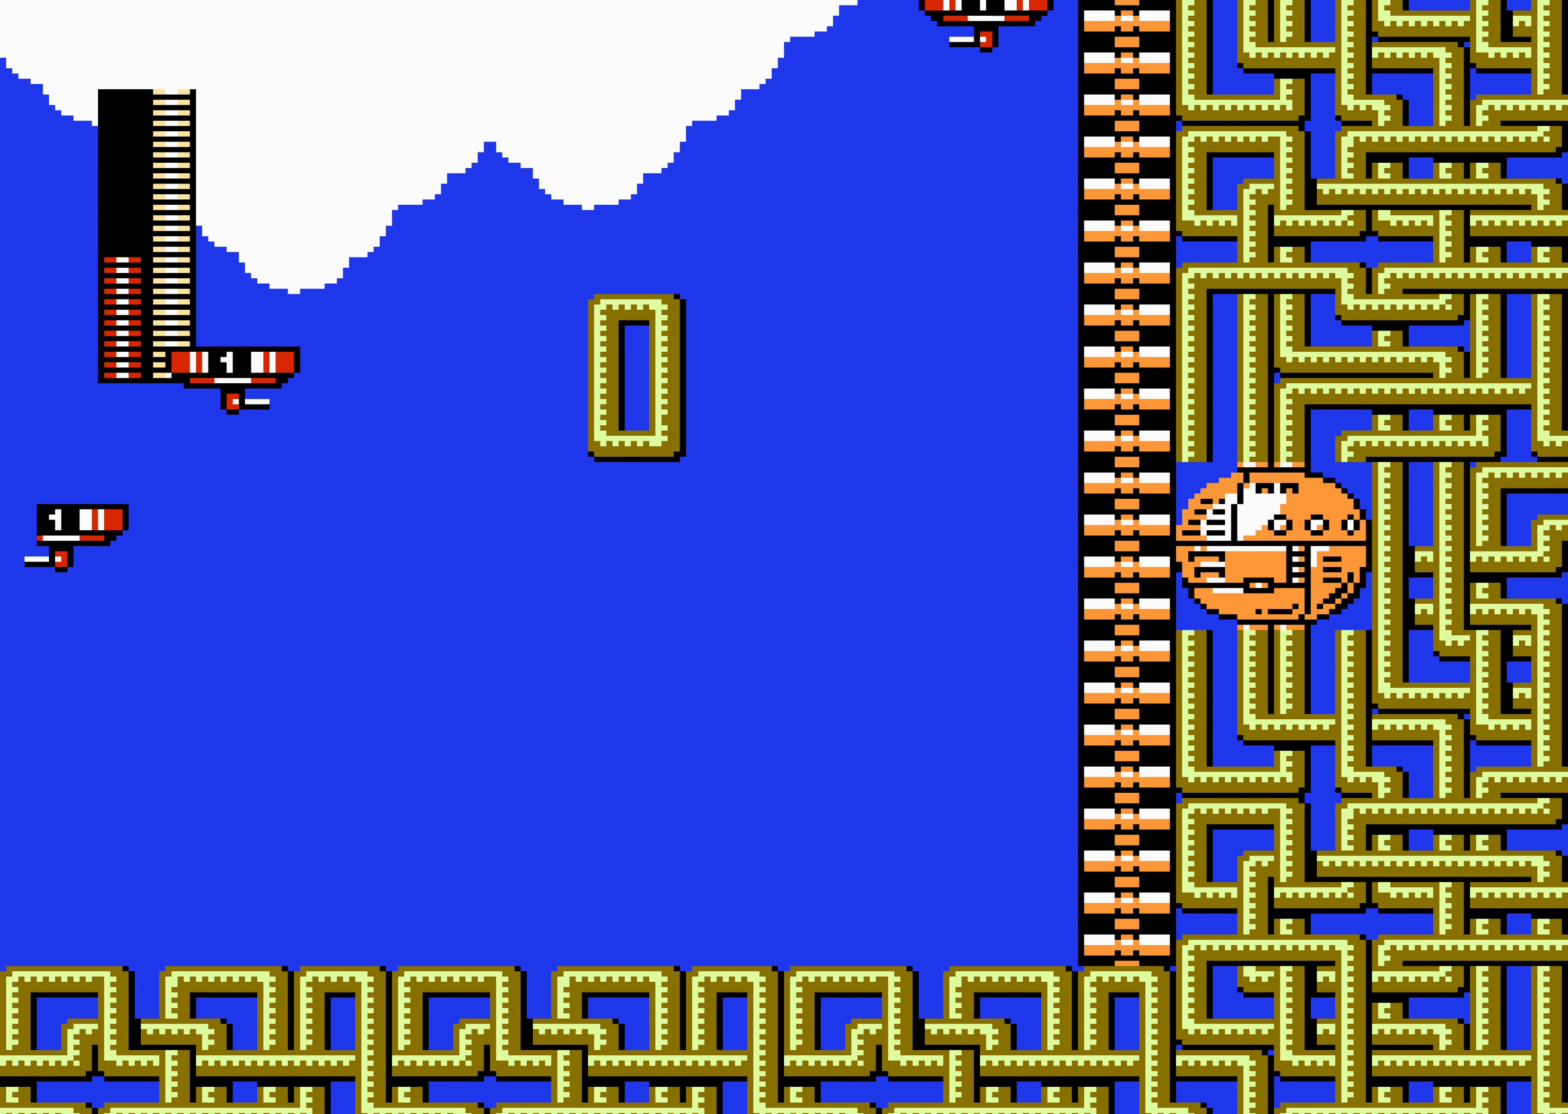
{"buttons": [], "events": []}
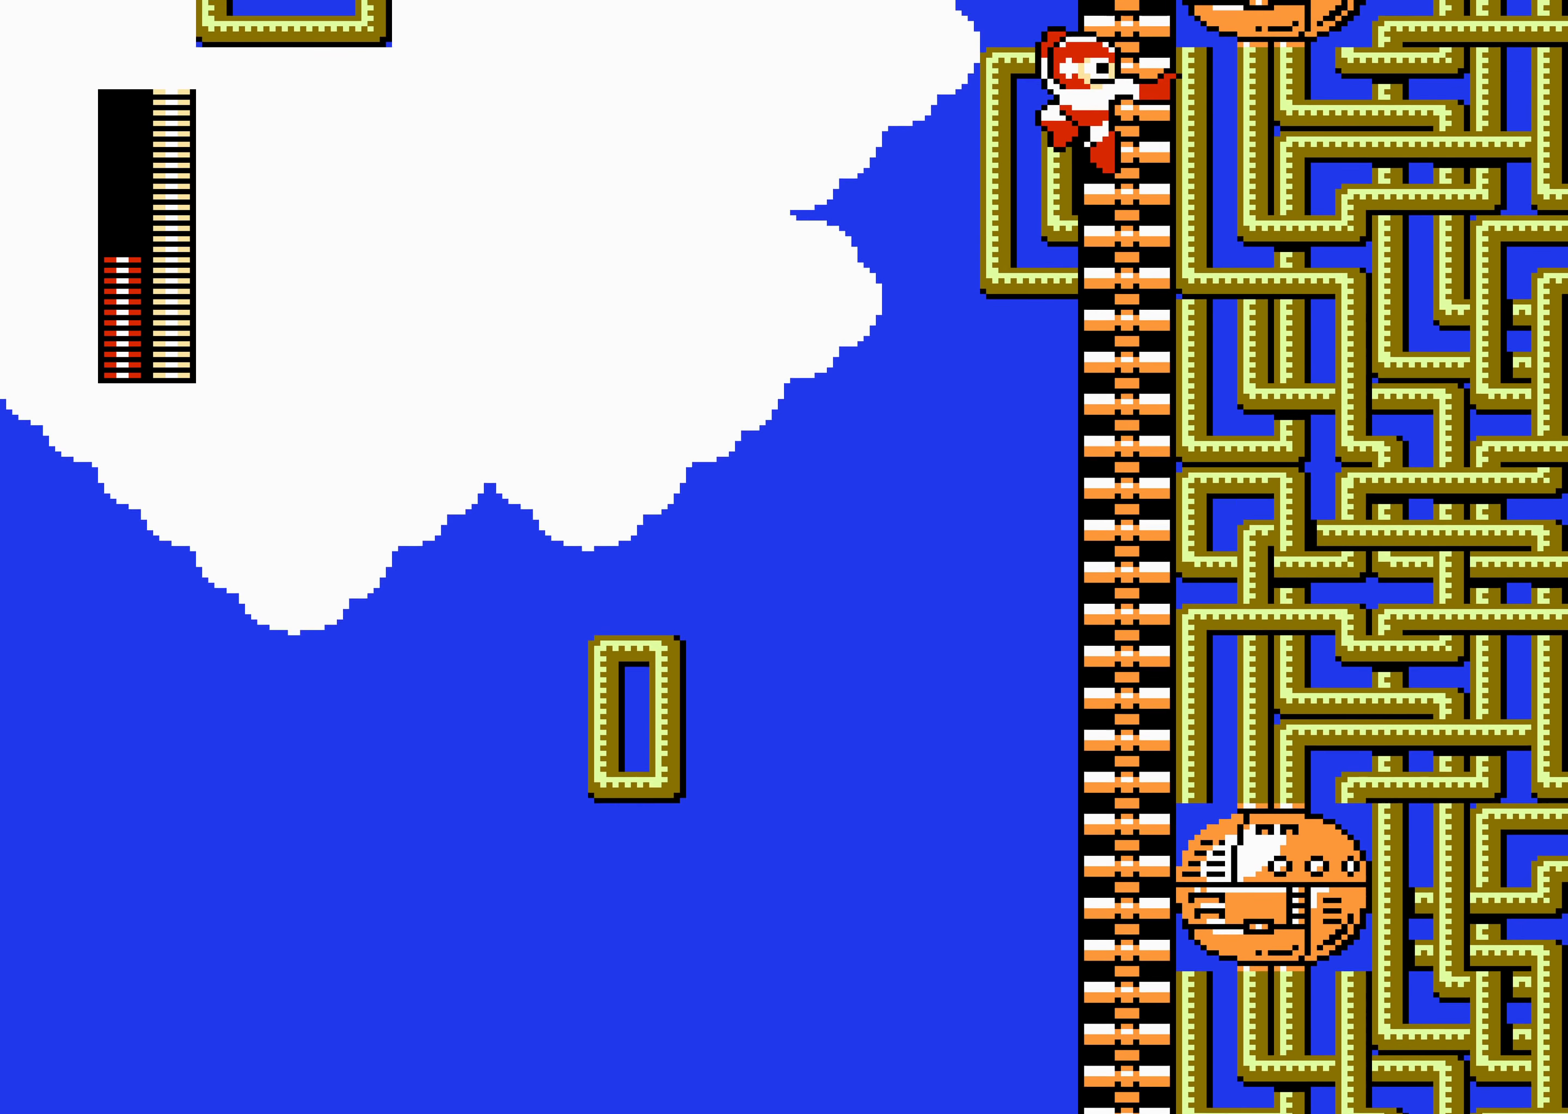
{"buttons": [], "events": []}
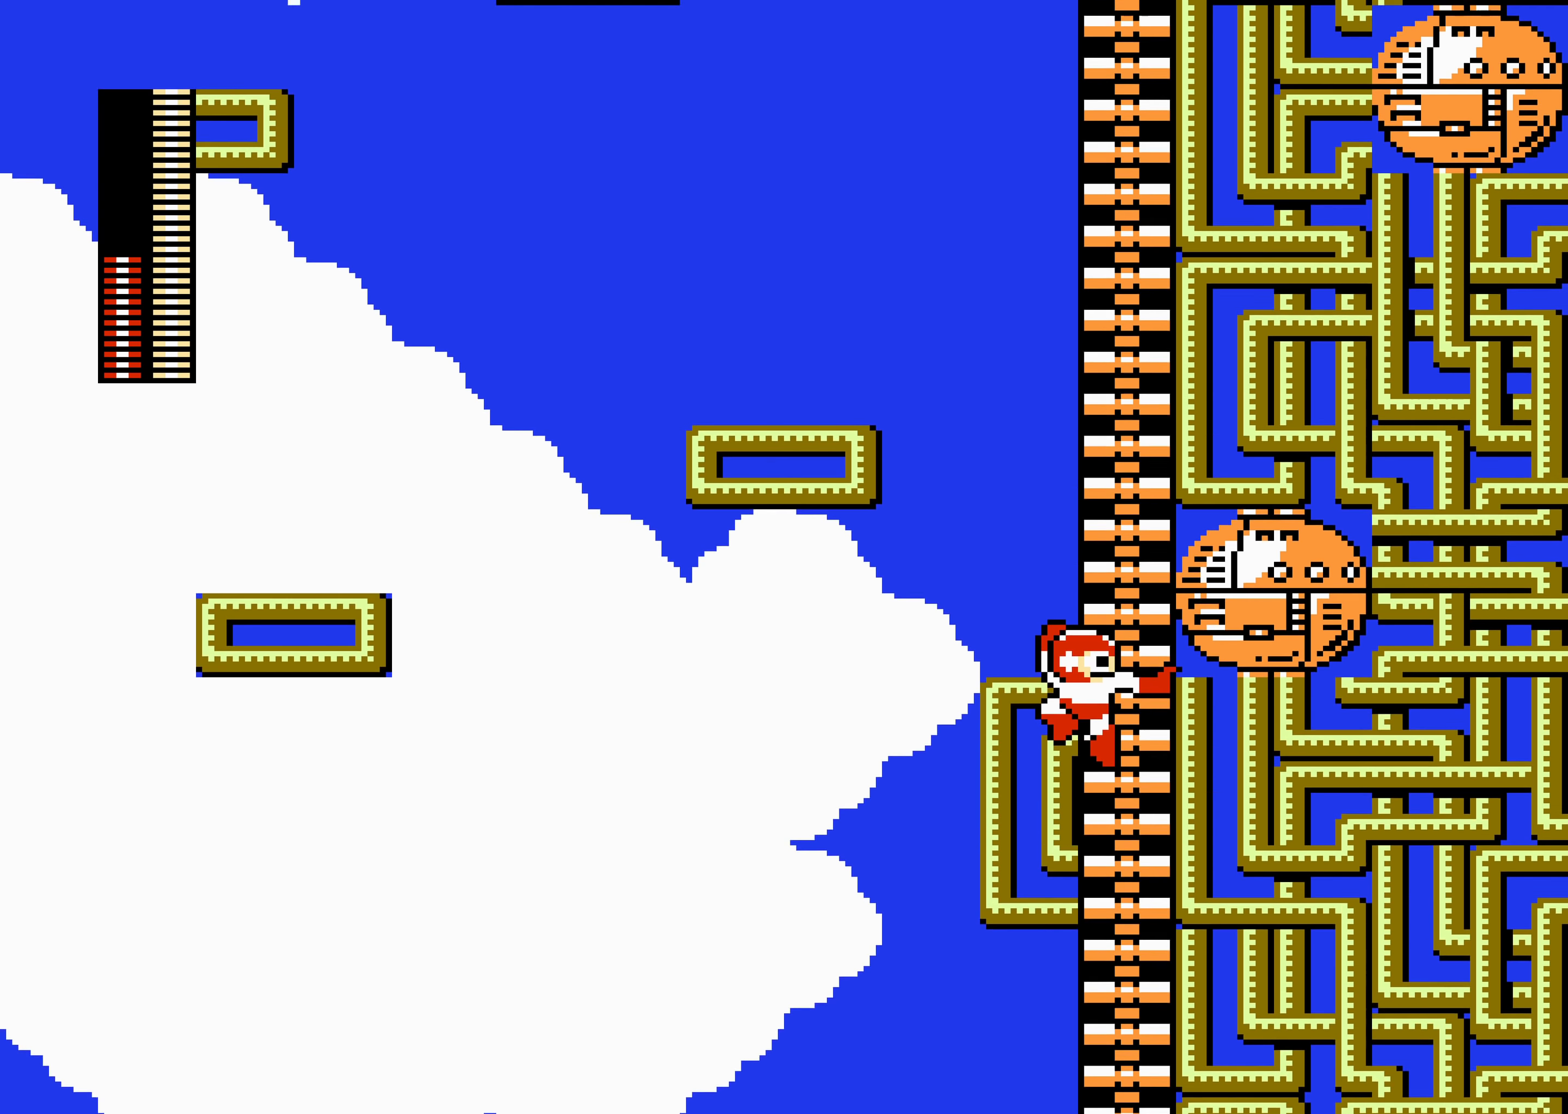
{"buttons": [], "events": []}